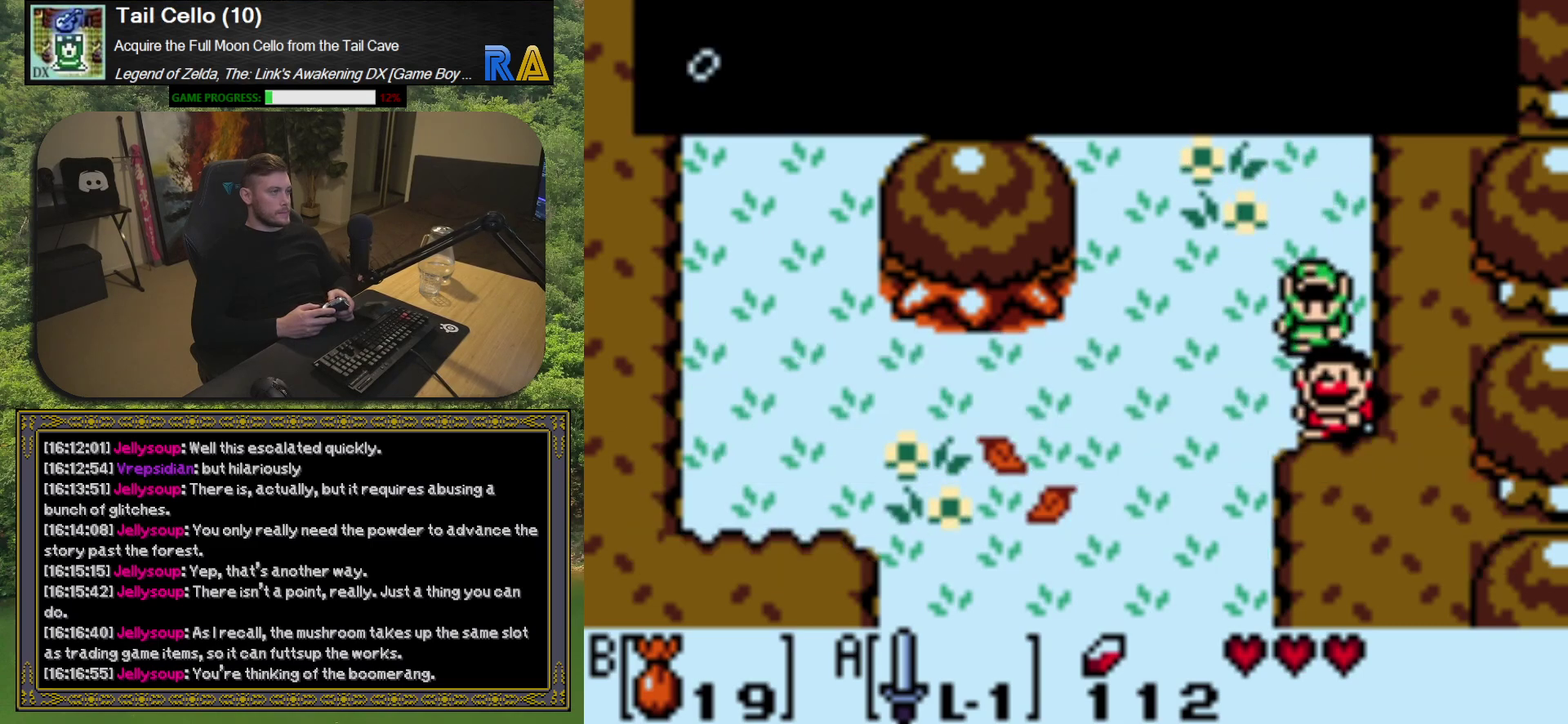
Gameplay with a controller (Xbox layout); each line is a JSON object with the inputs held at the frame after it. "events" lists button and stick changes between this image and that frame as [ms after this image, input, new state], when the widget could be followed in between. Not read: L3 R3 right_stick.
{"buttons": [], "left_stick": "center", "events": []}
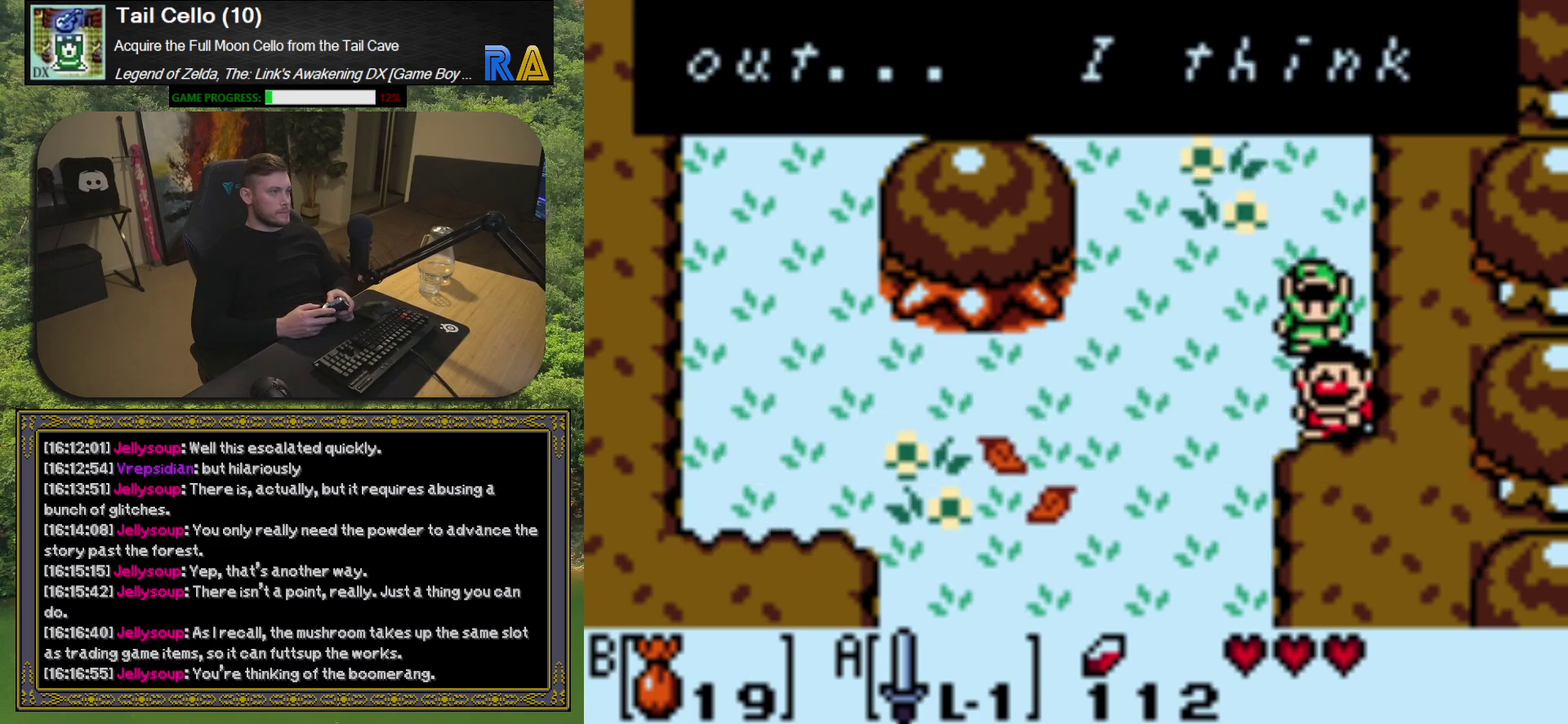
{"buttons": [], "left_stick": "center", "events": [[117, "A", "down"], [267, "A", "up"]]}
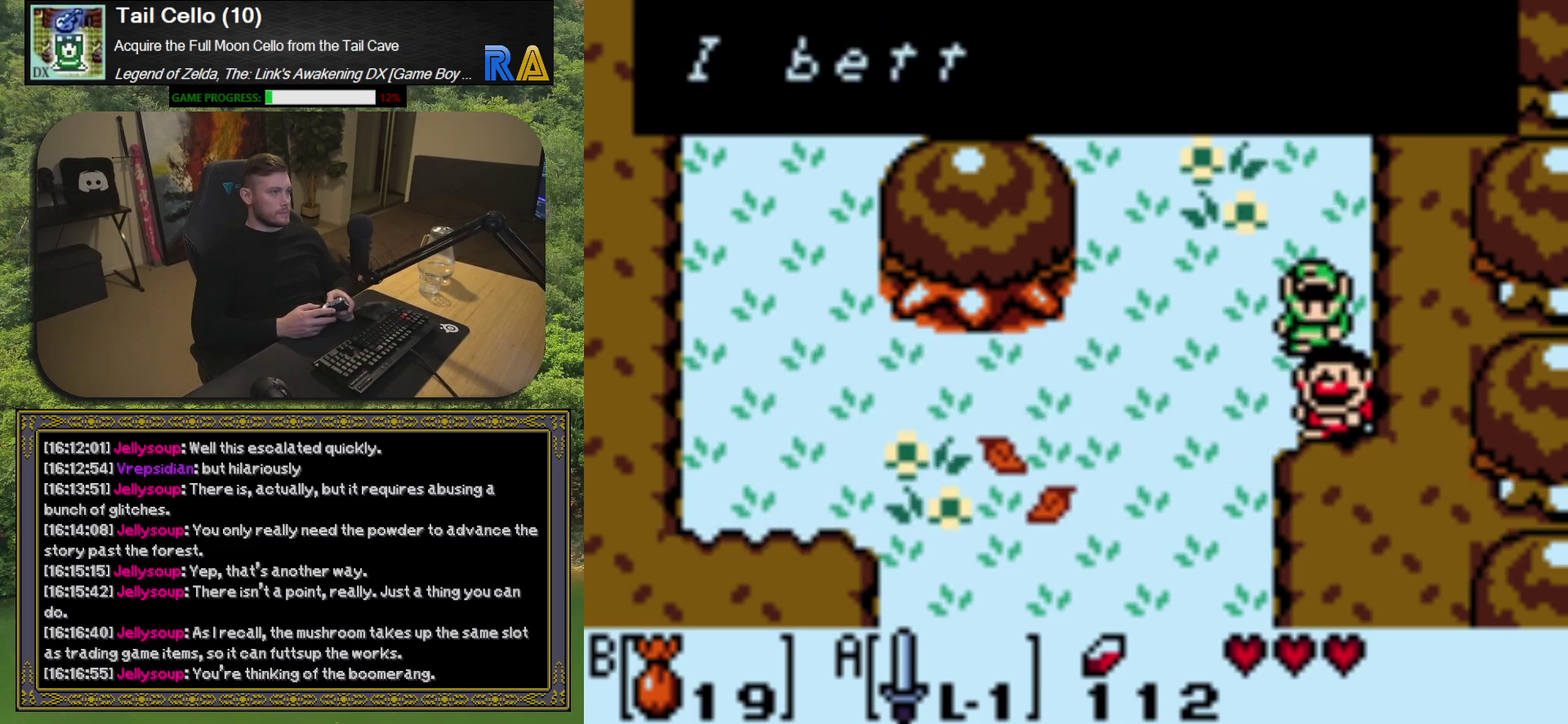
{"buttons": [], "left_stick": "center", "events": []}
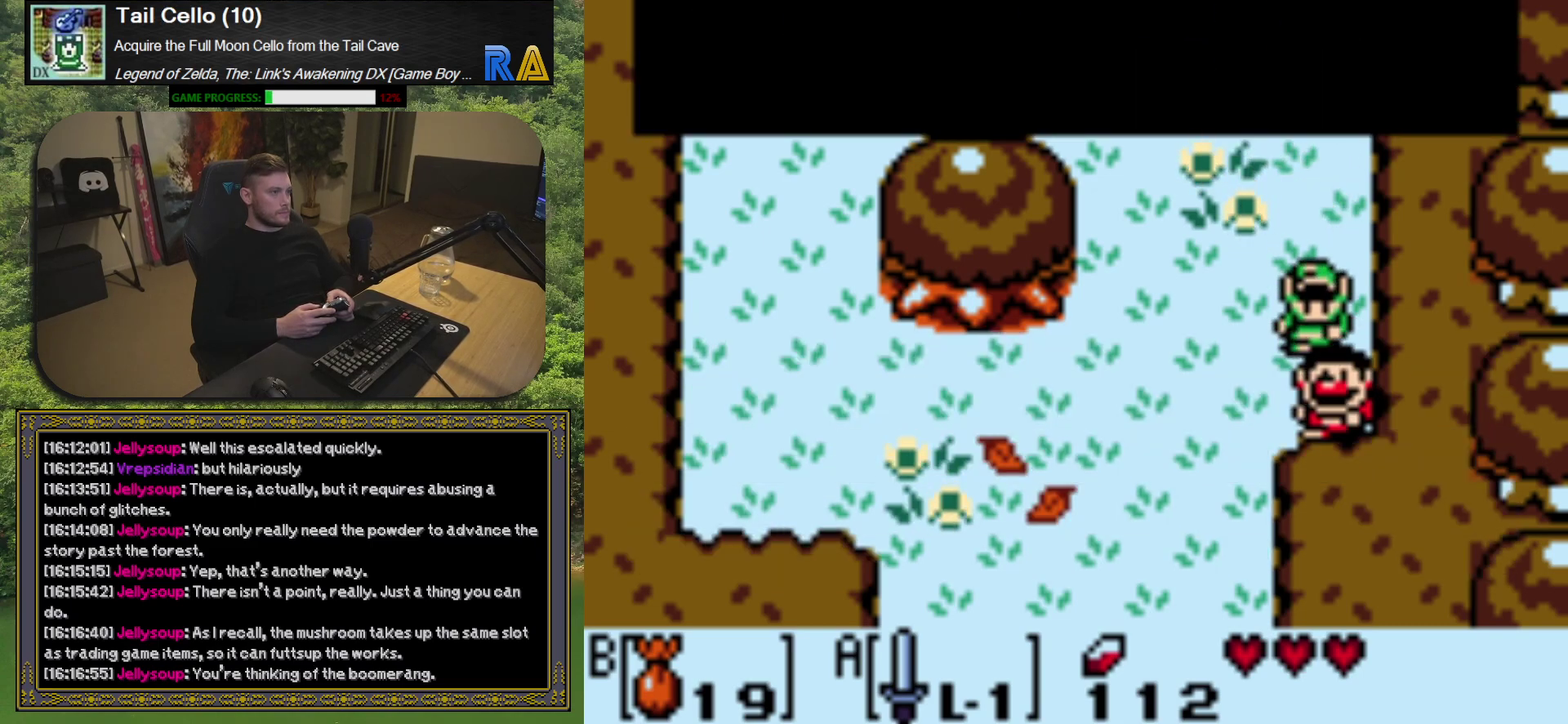
{"buttons": [], "left_stick": "center", "events": []}
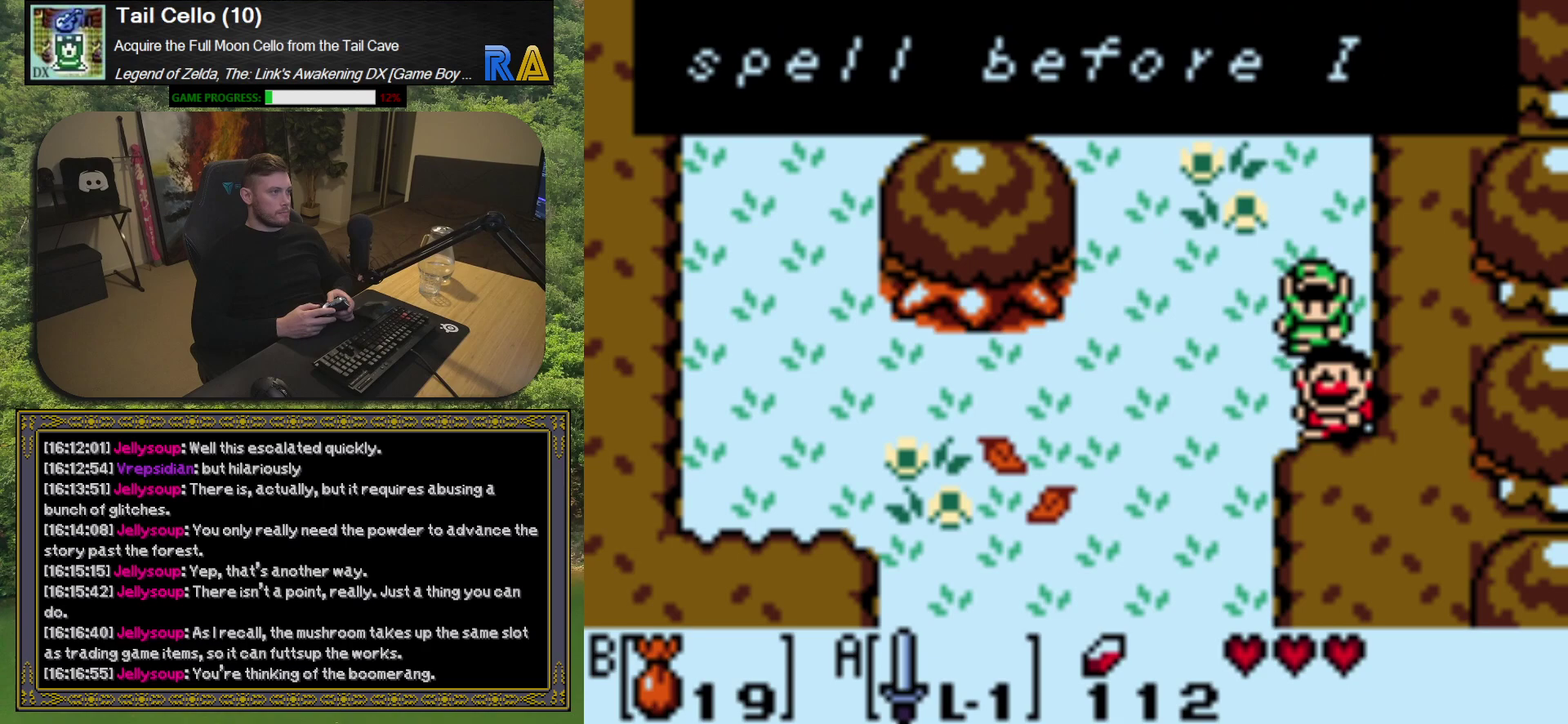
{"buttons": [], "left_stick": "center", "events": [[200, "A", "down"], [333, "A", "up"]]}
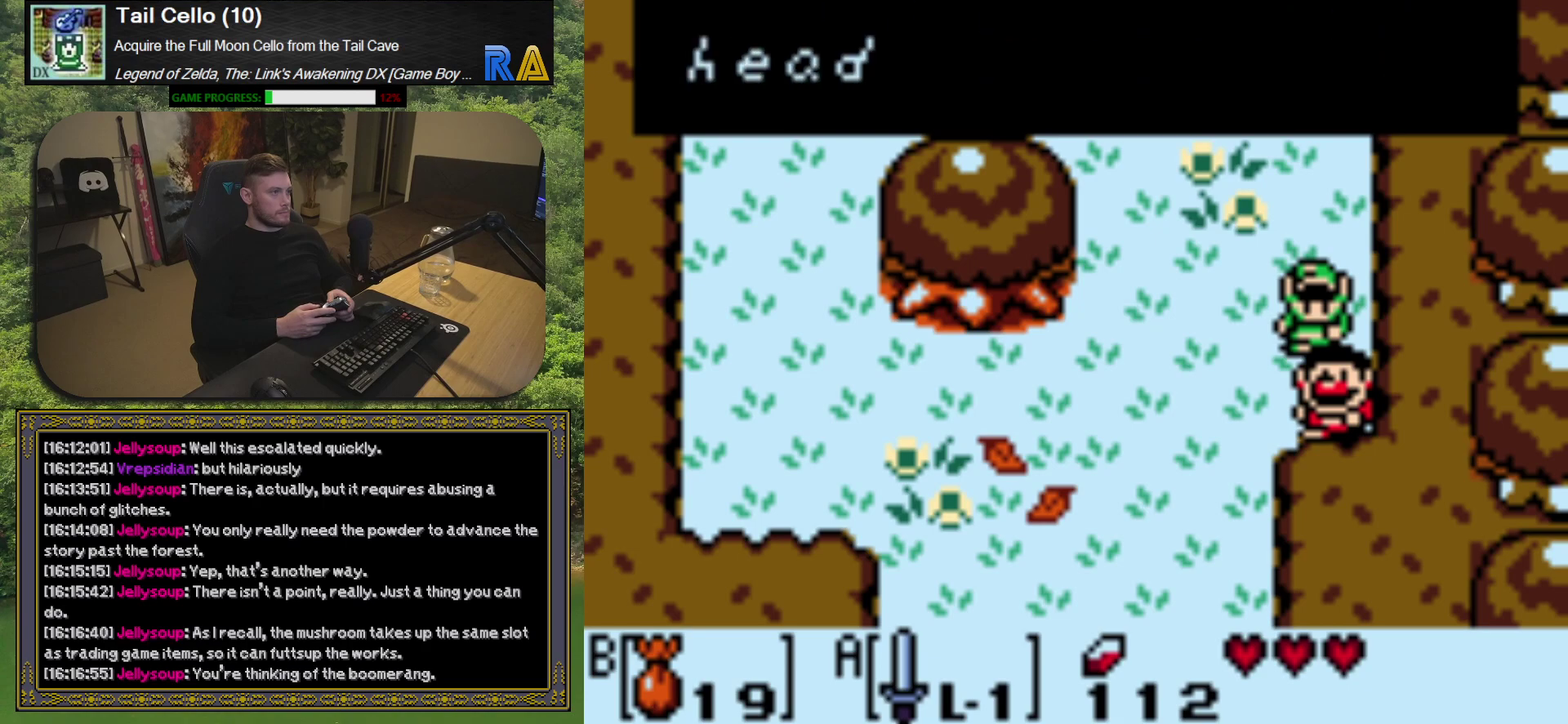
{"buttons": [], "left_stick": "center", "events": []}
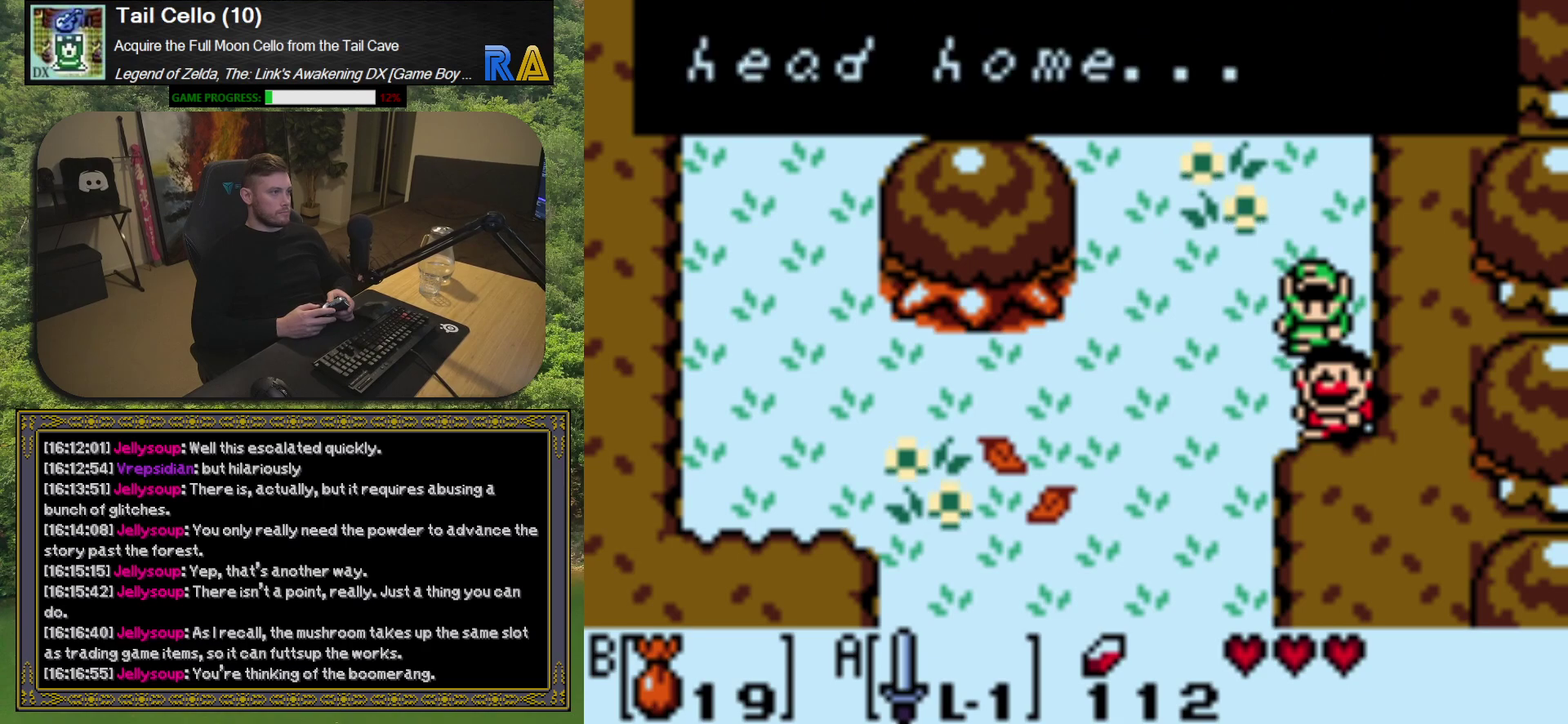
{"buttons": [], "left_stick": "center", "events": [[83, "A", "down"], [200, "A", "up"]]}
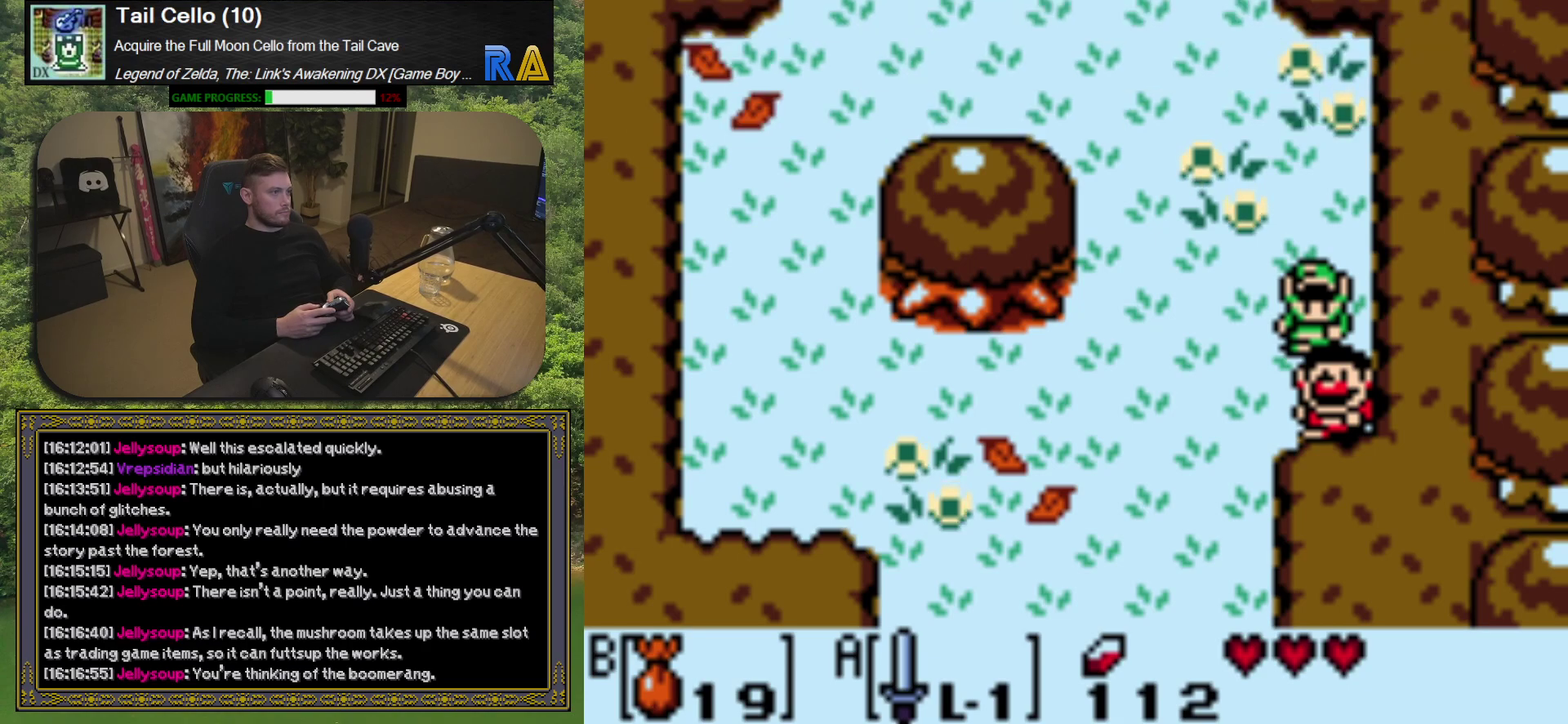
{"buttons": ["DPAD_UP"], "left_stick": "center", "events": [[383, "DPAD_UP", "down"]]}
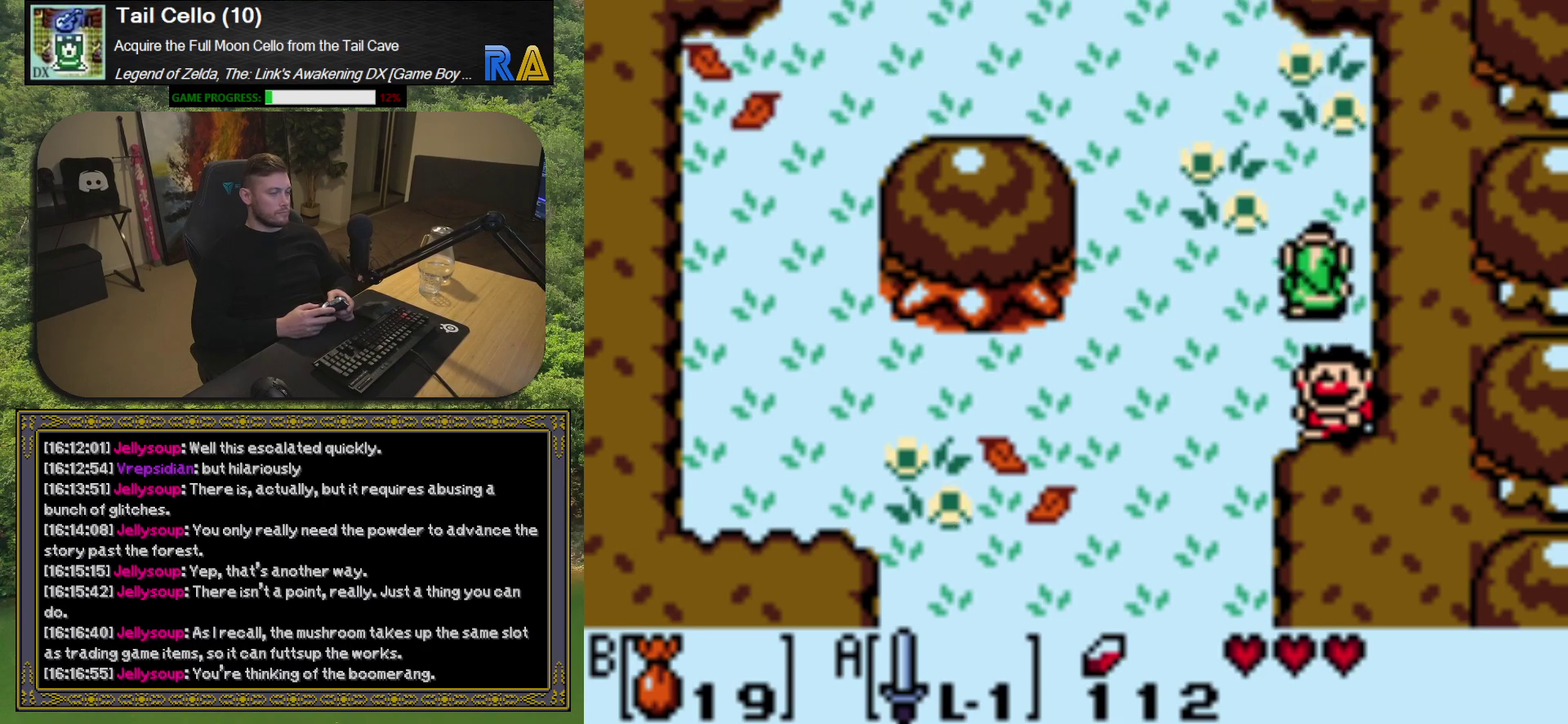
{"buttons": ["DPAD_UP", "DPAD_LEFT"], "left_stick": "center", "events": [[133, "DPAD_LEFT", "down"]]}
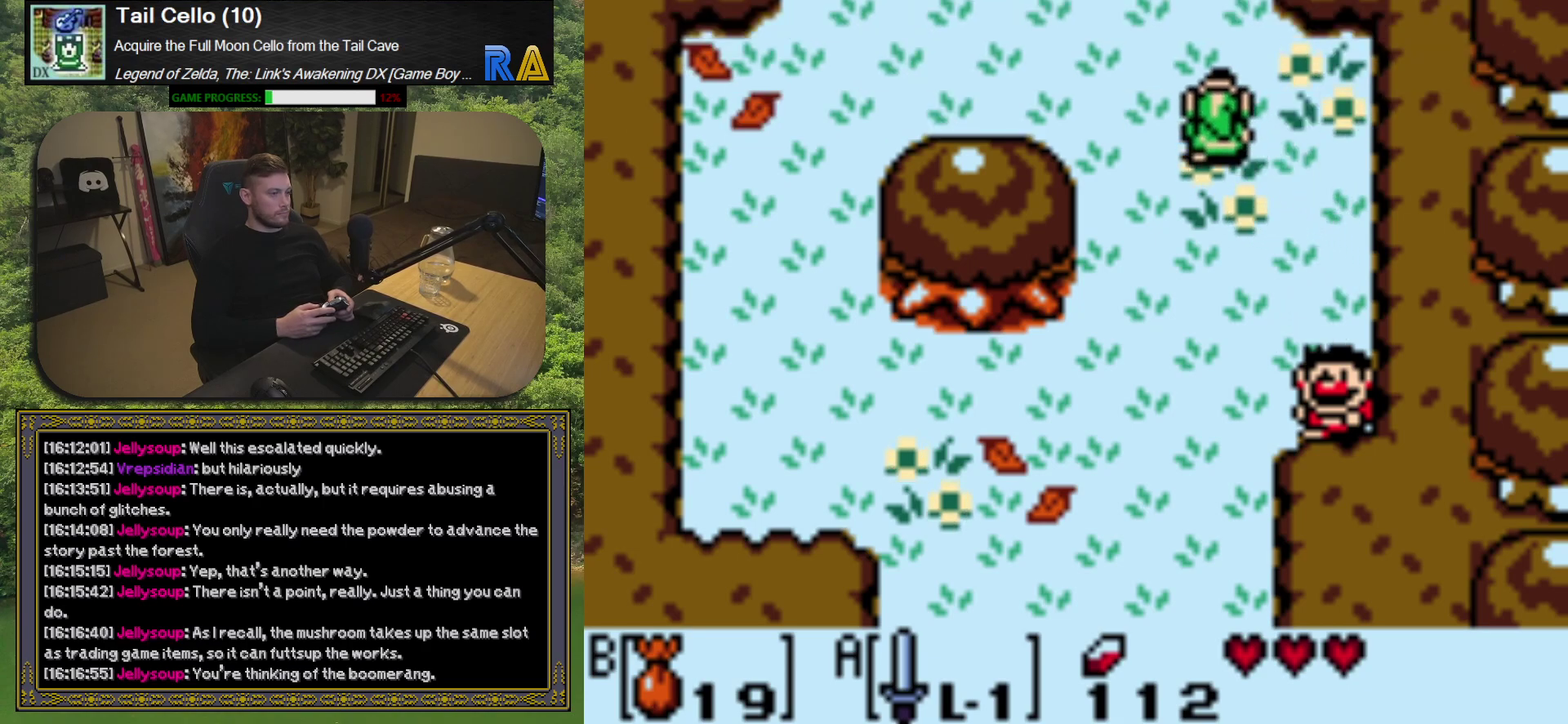
{"buttons": ["DPAD_UP"], "left_stick": "center", "events": [[367, "DPAD_LEFT", "up"]]}
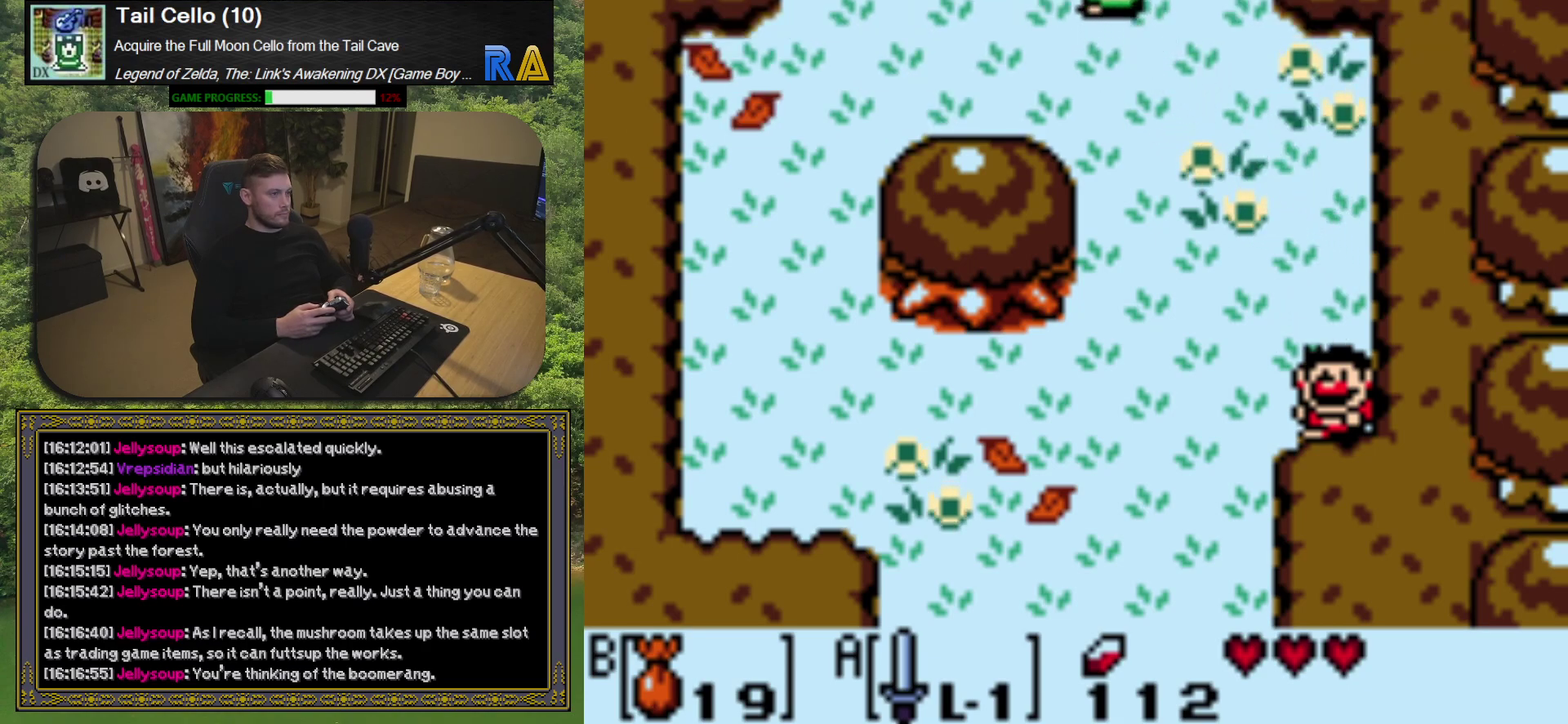
{"buttons": [], "left_stick": "center", "events": [[417, "DPAD_UP", "up"]]}
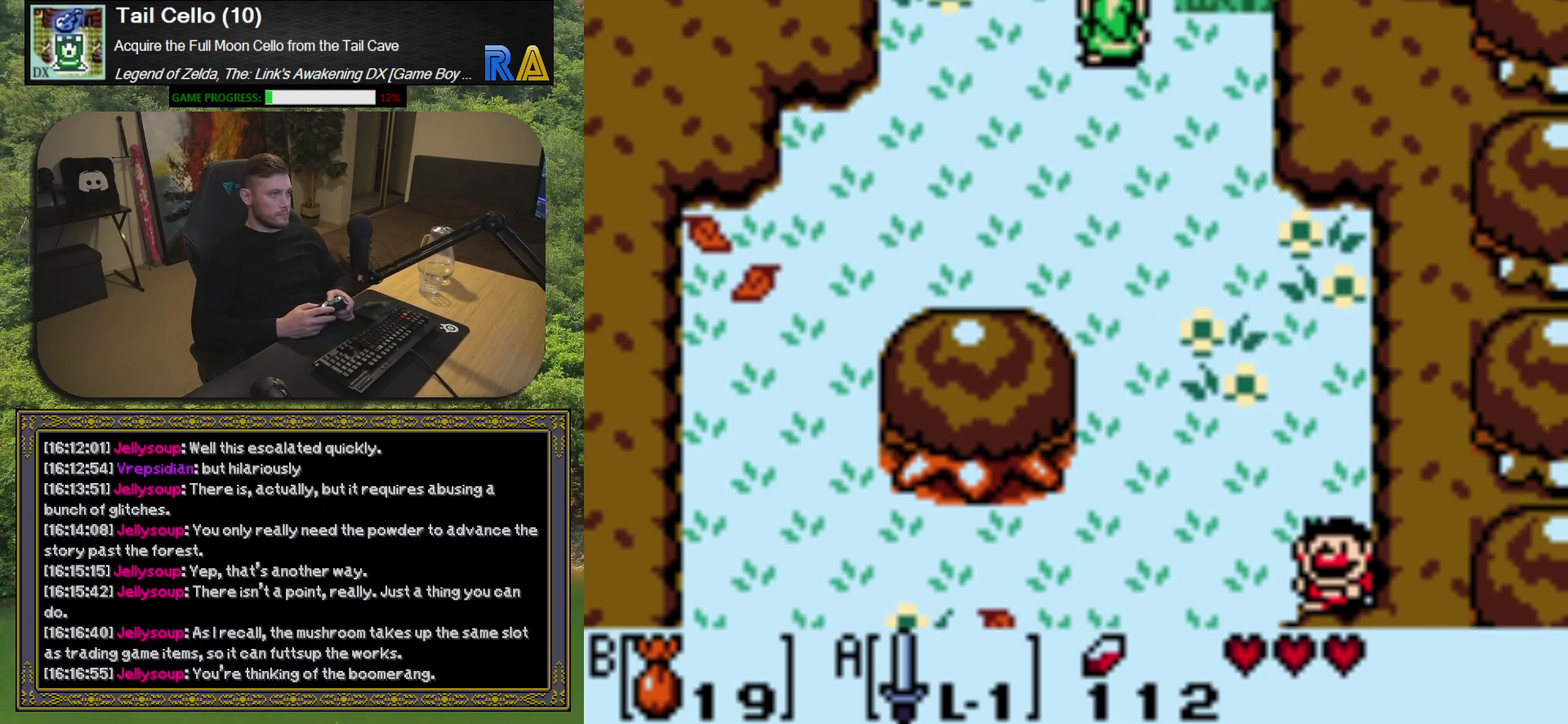
{"buttons": [], "left_stick": "center", "events": []}
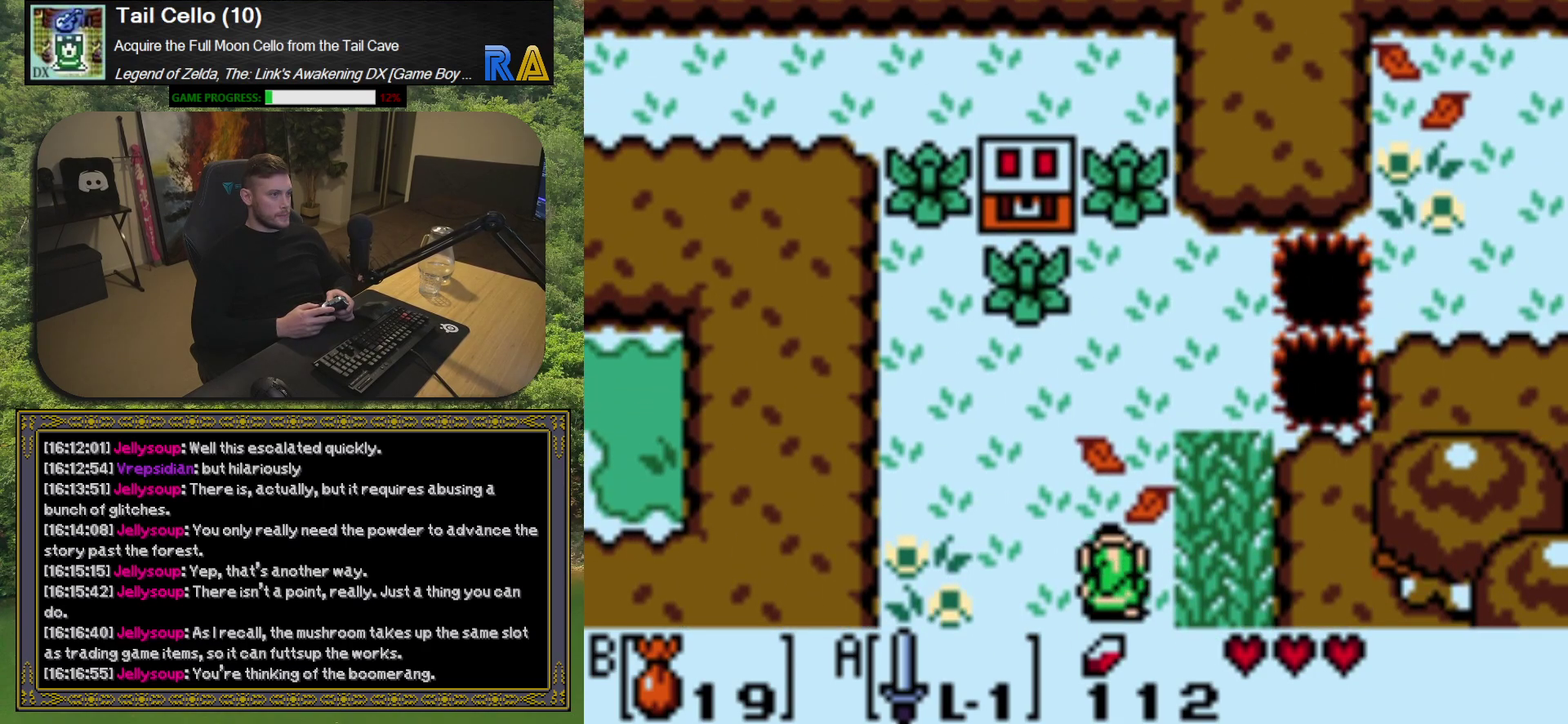
{"buttons": [], "left_stick": "center", "events": []}
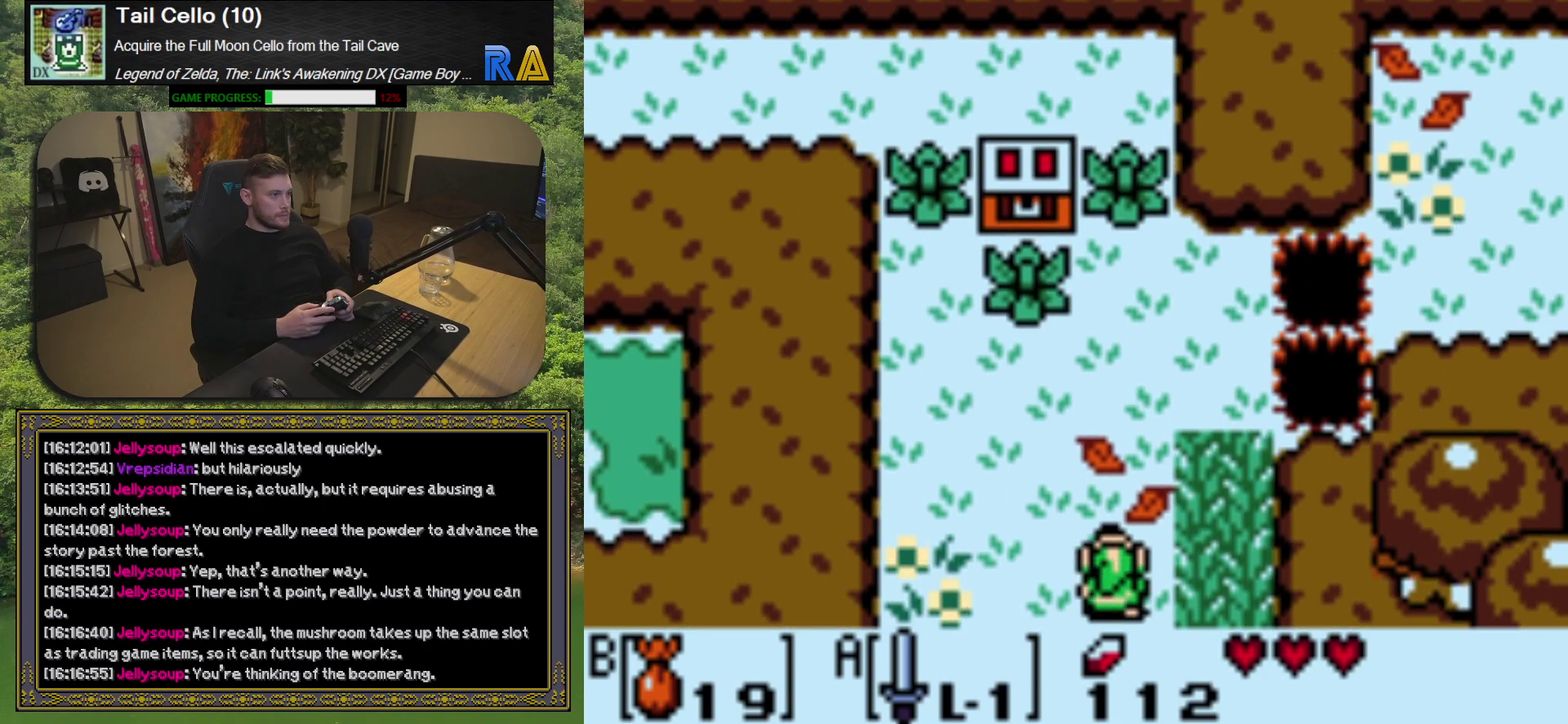
{"buttons": [], "left_stick": "center", "events": []}
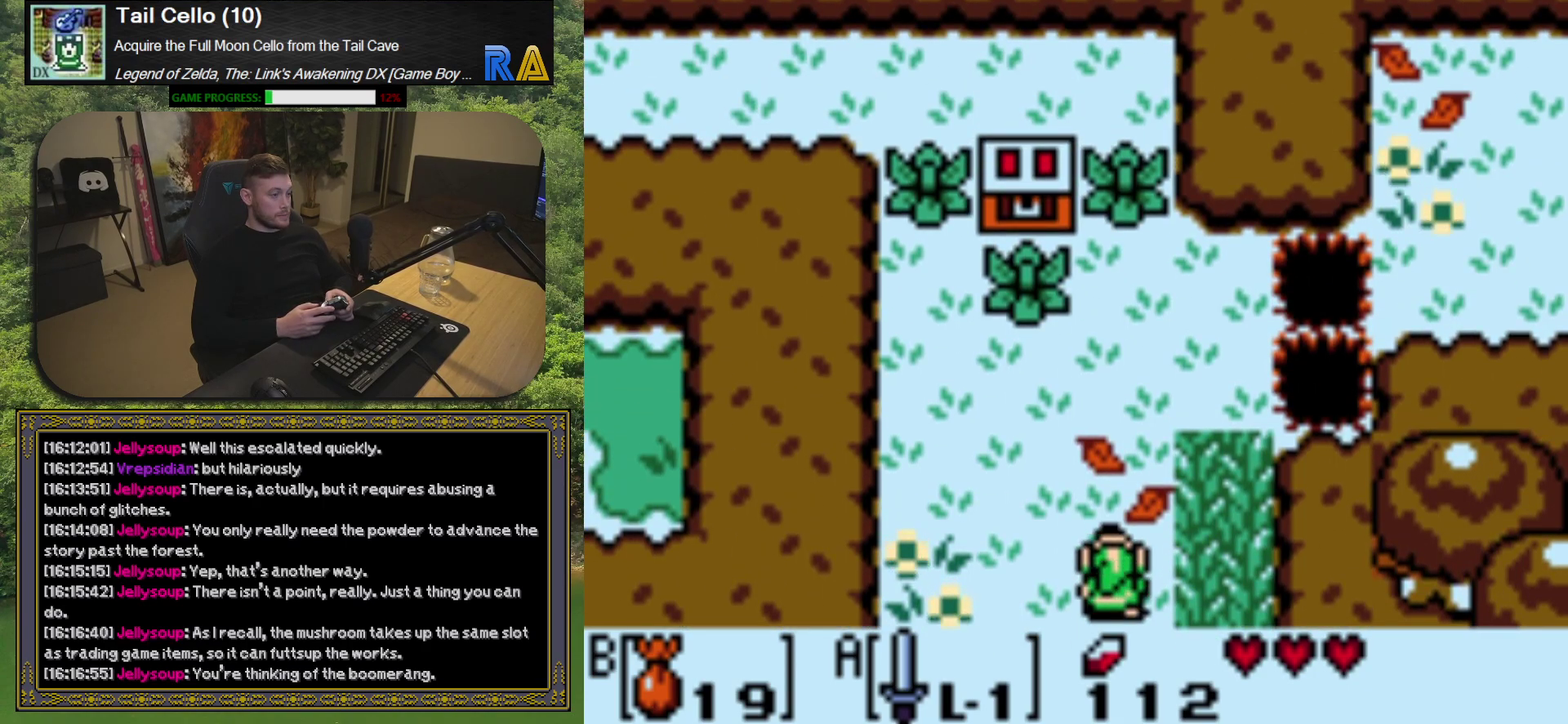
{"buttons": ["DPAD_UP", "DPAD_LEFT"], "left_stick": "center", "events": [[17, "DPAD_RIGHT", "down"], [83, "DPAD_RIGHT", "up"], [100, "A", "down"], [200, "A", "up"], [383, "DPAD_UP", "down"], [433, "DPAD_LEFT", "down"]]}
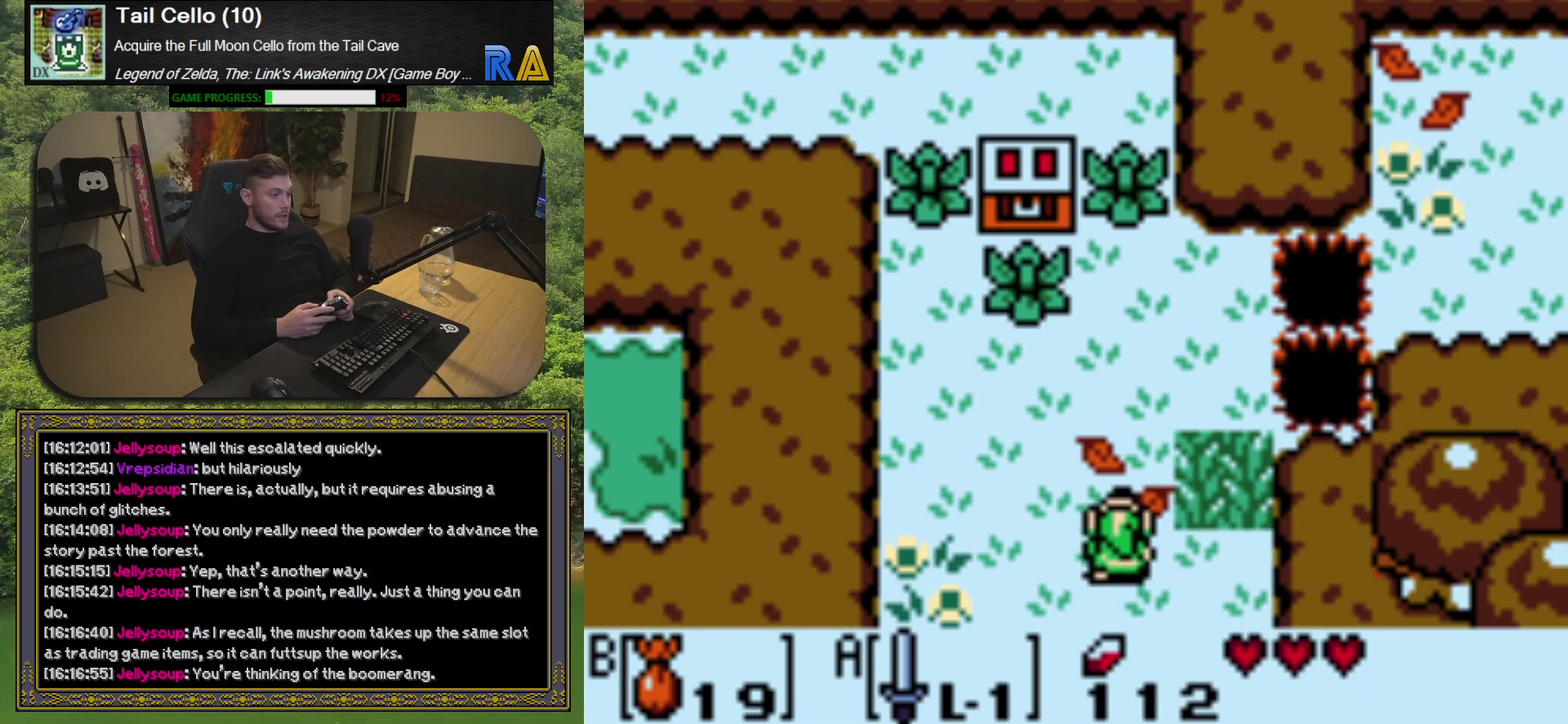
{"buttons": [], "left_stick": "center", "events": [[33, "DPAD_LEFT", "up"], [150, "DPAD_RIGHT", "down"], [250, "DPAD_UP", "up"], [283, "A", "down"], [283, "DPAD_RIGHT", "up"], [417, "A", "up"]]}
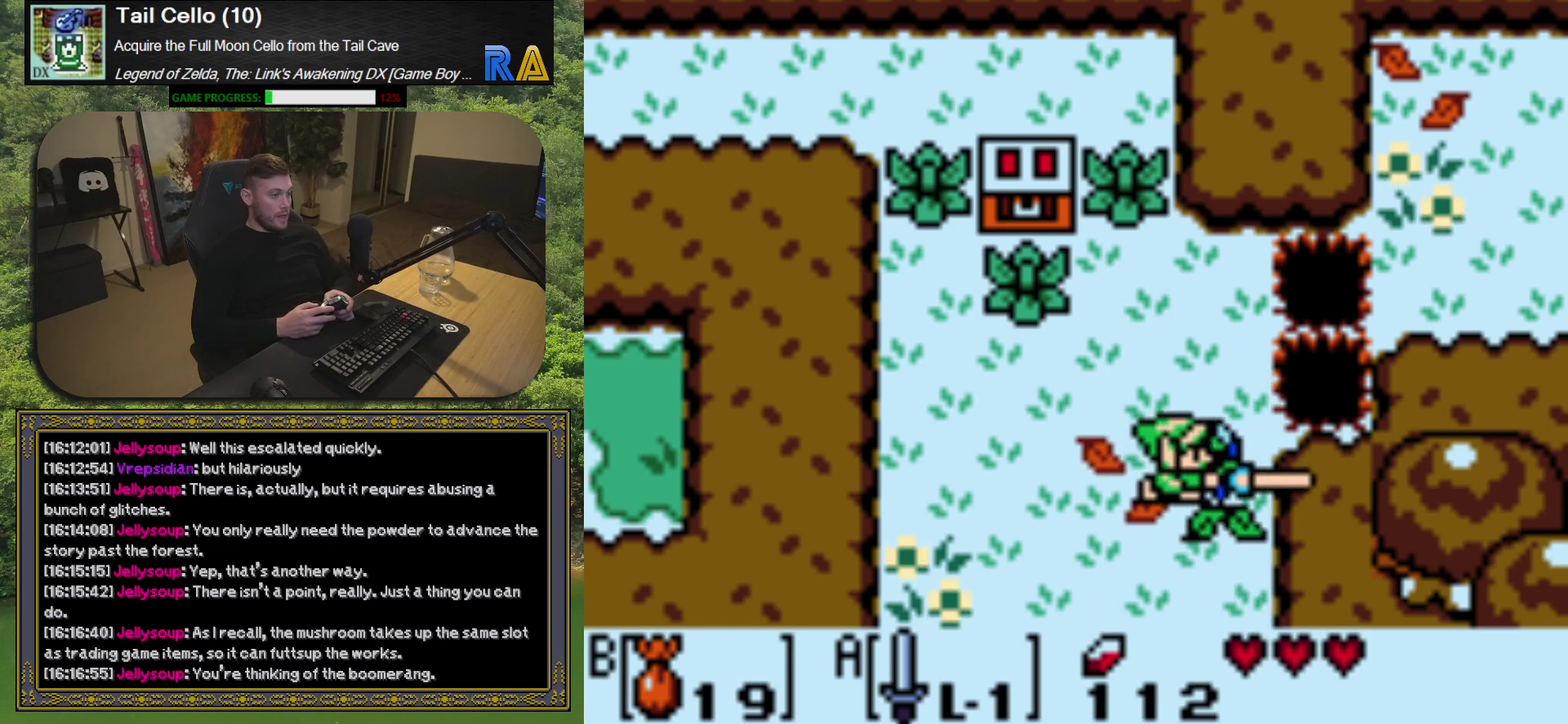
{"buttons": [], "left_stick": "center", "events": [[250, "DPAD_RIGHT", "down"], [367, "DPAD_RIGHT", "up"]]}
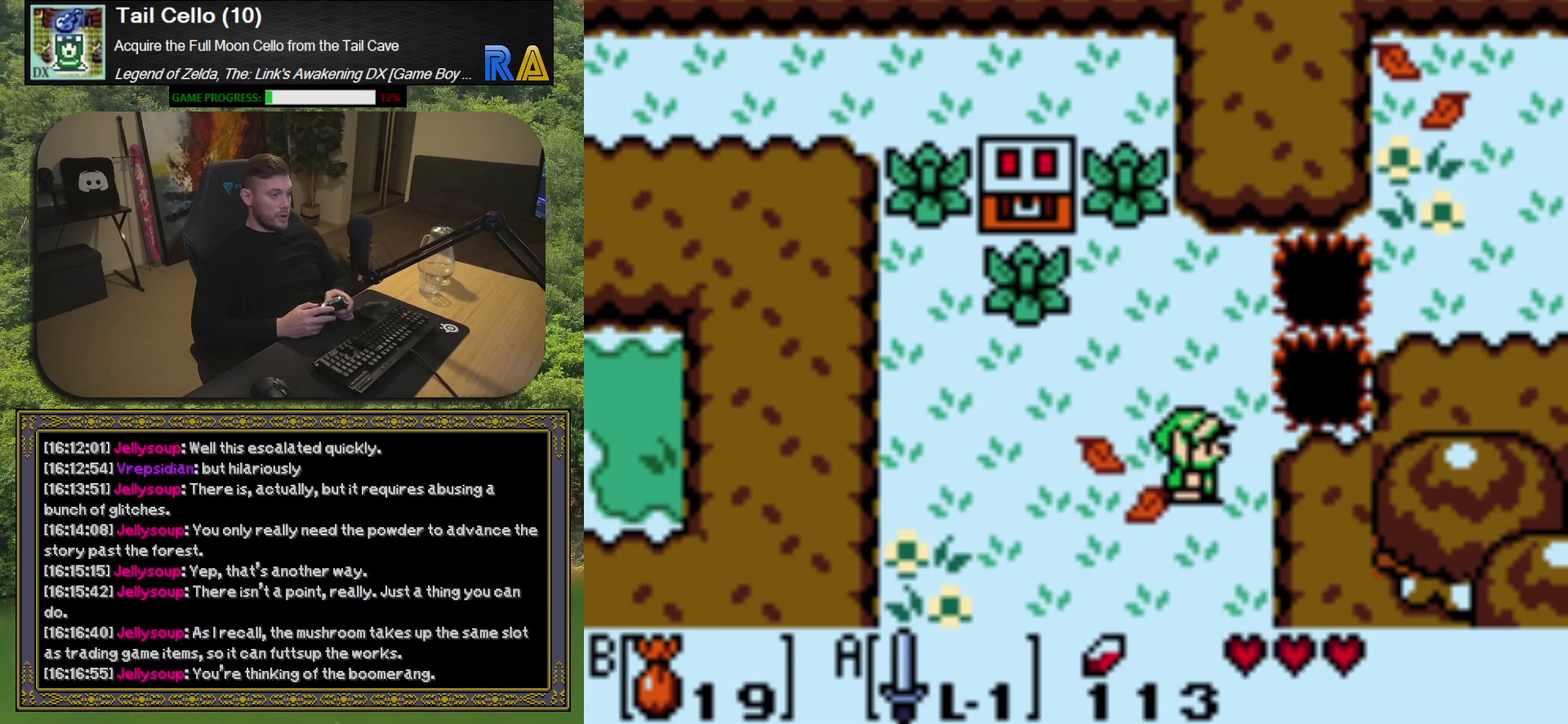
{"buttons": ["DPAD_UP"], "left_stick": "center", "events": [[50, "DPAD_LEFT", "down"], [83, "DPAD_UP", "down"], [267, "DPAD_LEFT", "up"]]}
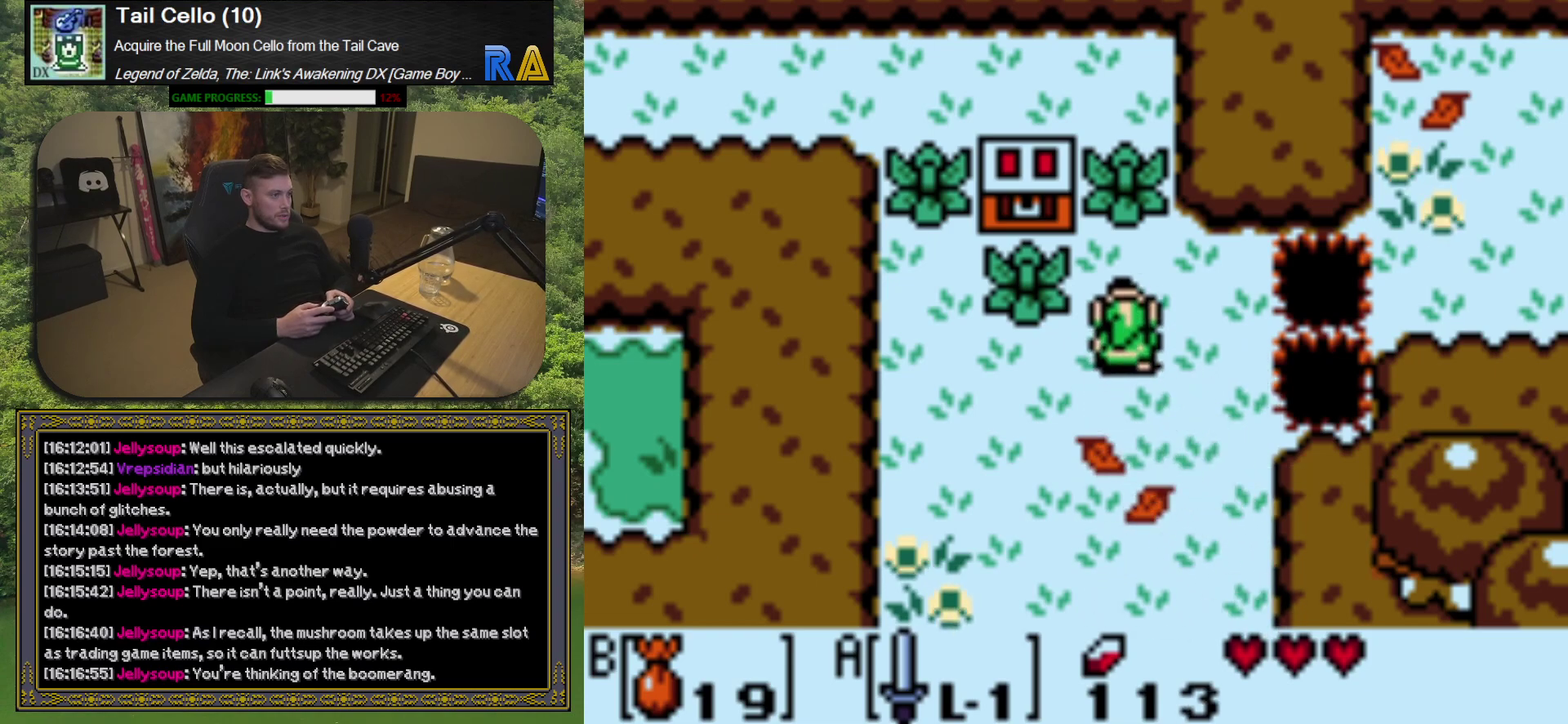
{"buttons": ["DPAD_LEFT"], "left_stick": "center", "events": [[133, "DPAD_UP", "up"], [167, "A", "down"], [250, "A", "up"], [367, "DPAD_LEFT", "down"]]}
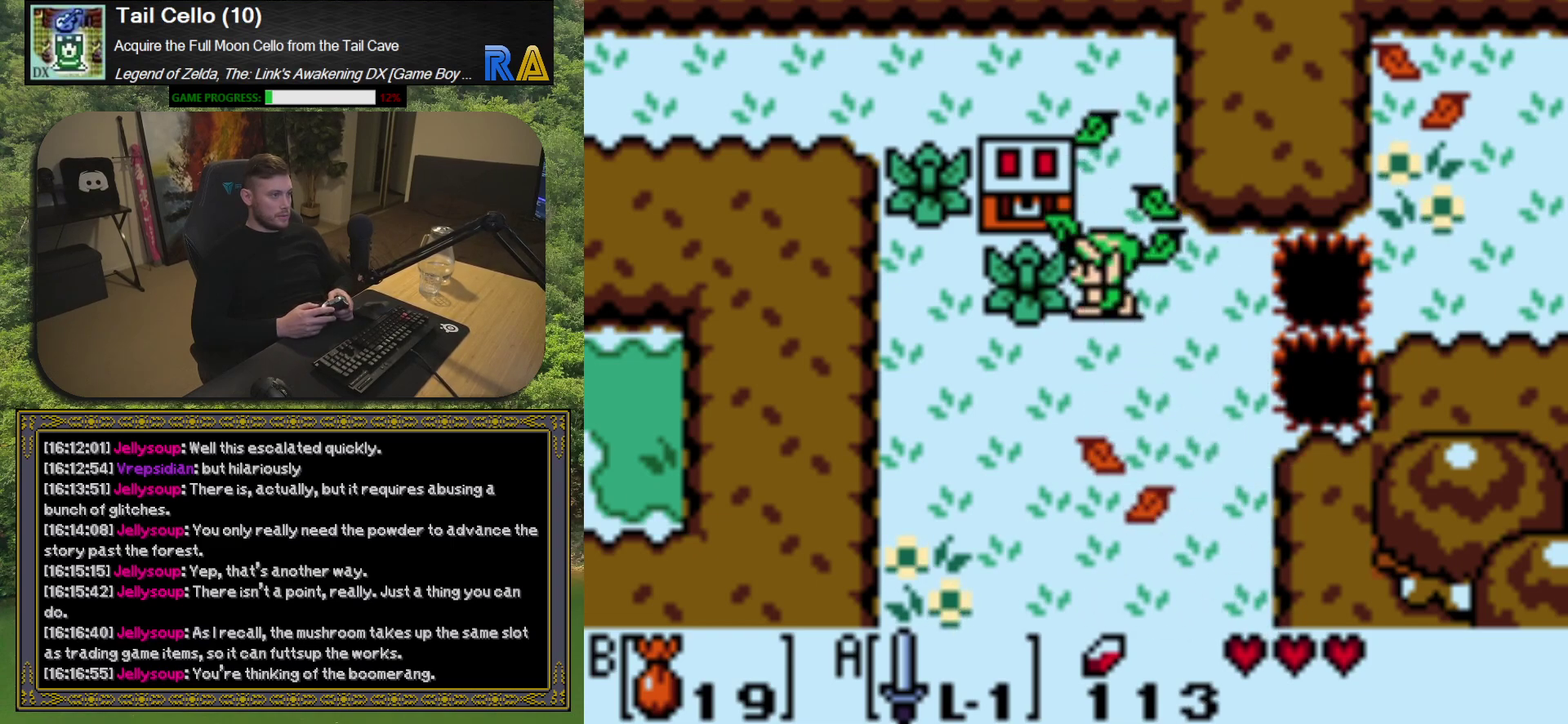
{"buttons": ["DPAD_LEFT"], "left_stick": "center", "events": [[17, "A", "down"], [50, "DPAD_LEFT", "up"], [133, "A", "up"], [233, "DPAD_LEFT", "down"]]}
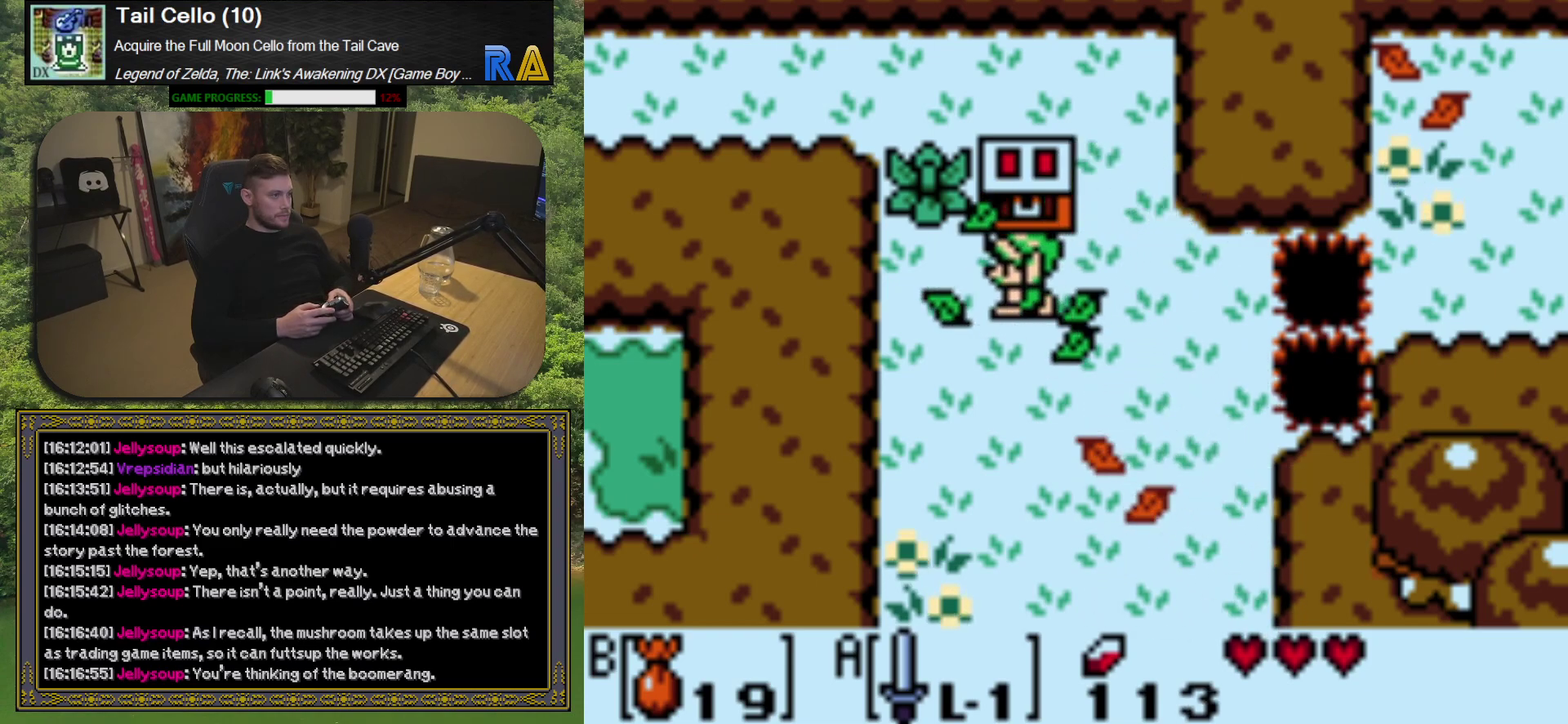
{"buttons": [], "left_stick": "center", "events": [[267, "DPAD_LEFT", "up"], [267, "DPAD_UP", "down"], [333, "A", "down"], [383, "DPAD_UP", "up"], [450, "A", "up"]]}